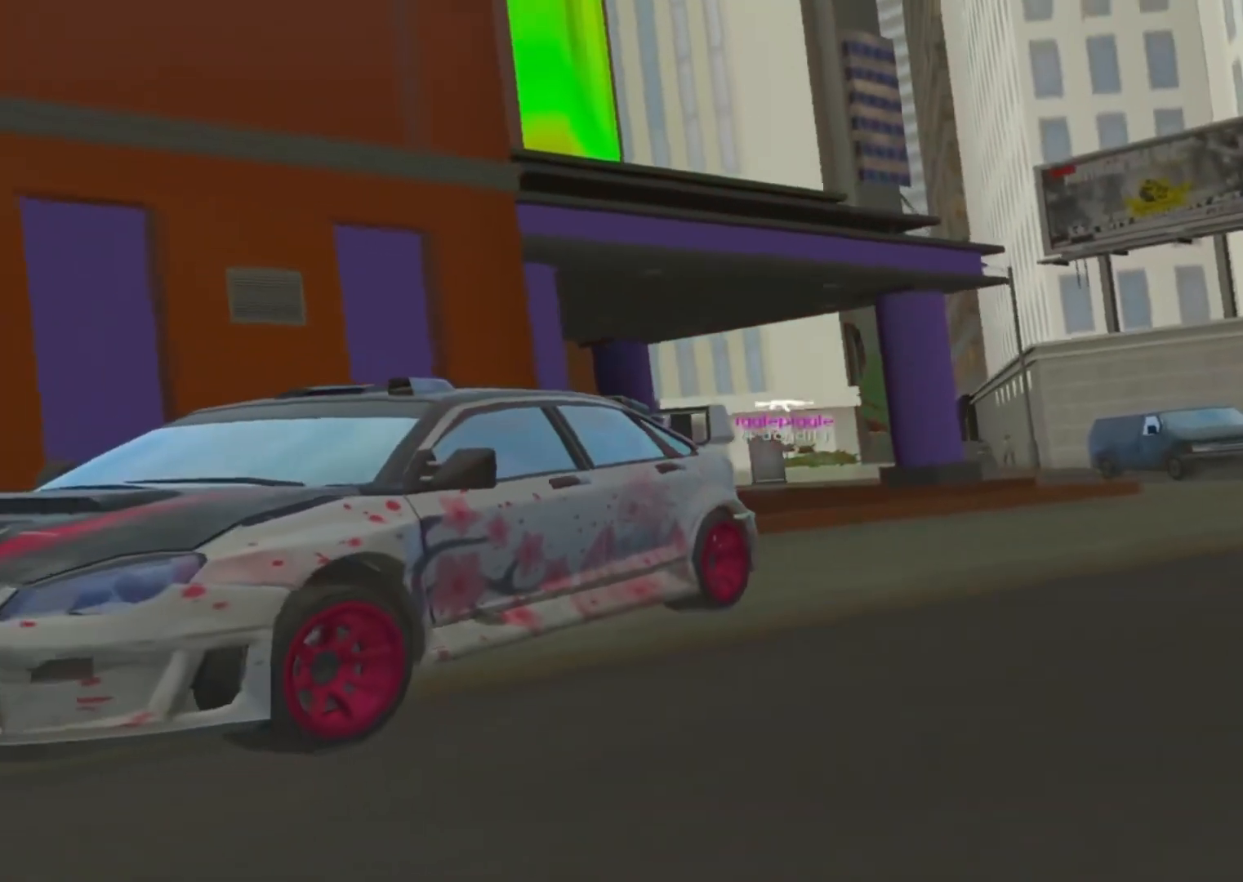
Gameplay with keyboard and mouse; each line is a JSON object with the keys and mouse buttons held at the frame after it. "events" lists presses ("down") and releases ("up") of "1", "2", "3", "4", "5", "a", "alt", "c", "caps_lock", "ctrl", "d", "e", "f", "g", "q", "r", "s", "shift", "space", "t", "tab", "v", "w", "x", "z", "mouse_left", "mouse_wheel" and "mouse_right" between this image and that frame as [ms after this image, input, new state], when the widget could be followed in between. "mouse_left", "mouse_wheel", "mouse_right" = the "left", "wheel", "right" buttons of the "mouse" list. No other keys are recorded. "wheel" means that the mouse wheel is clicked or scrolled. "mouse_move" is the direction in which the mouse moves at that frame (one of eight, or "still"), when it could be read.
{"keys": [], "mouse": [], "mouse_move": "still", "events": []}
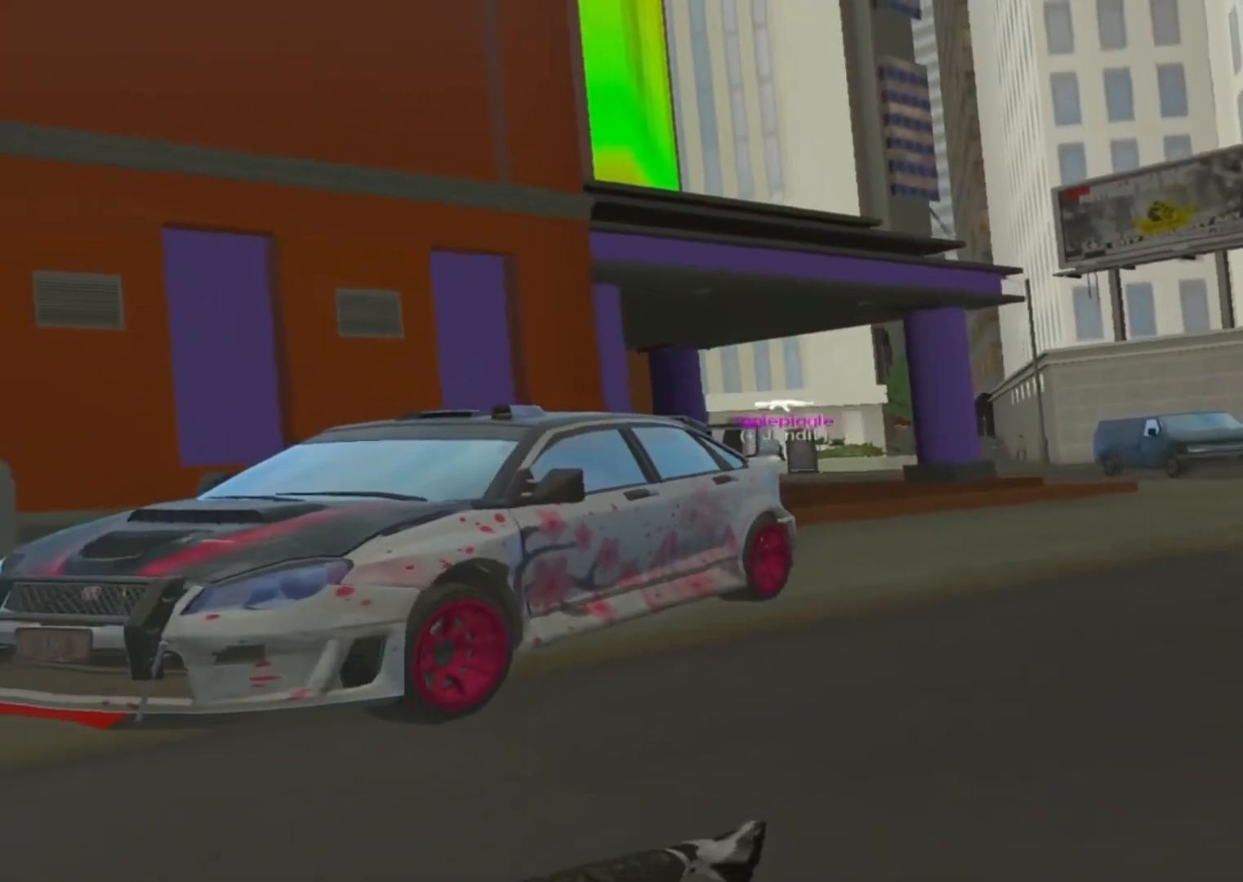
{"keys": [], "mouse": [], "mouse_move": "still", "events": []}
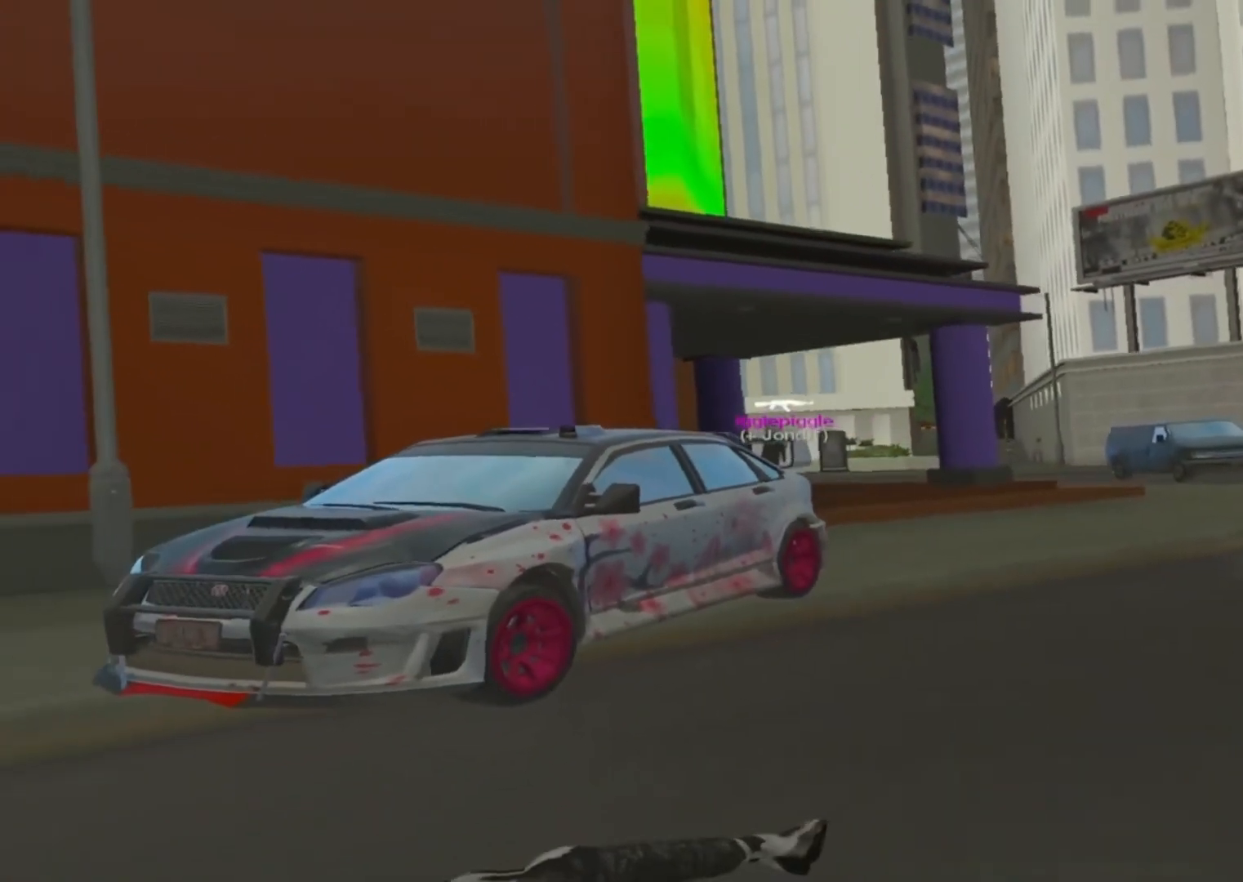
{"keys": ["a", "w"], "mouse": [], "mouse_move": "right", "events": [[183, "w", "down"], [317, "a", "down"]]}
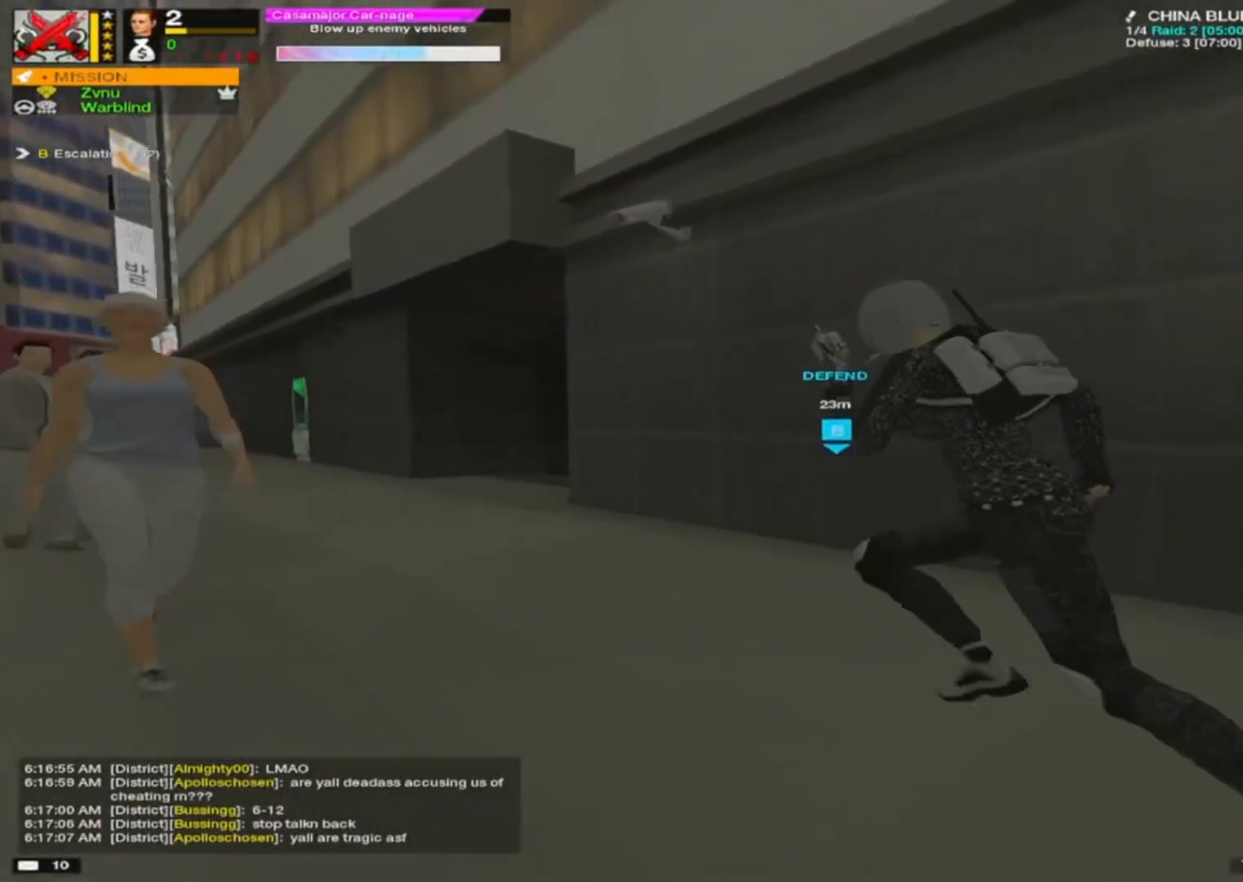
{"keys": ["a", "w"], "mouse": [], "mouse_move": "right", "events": []}
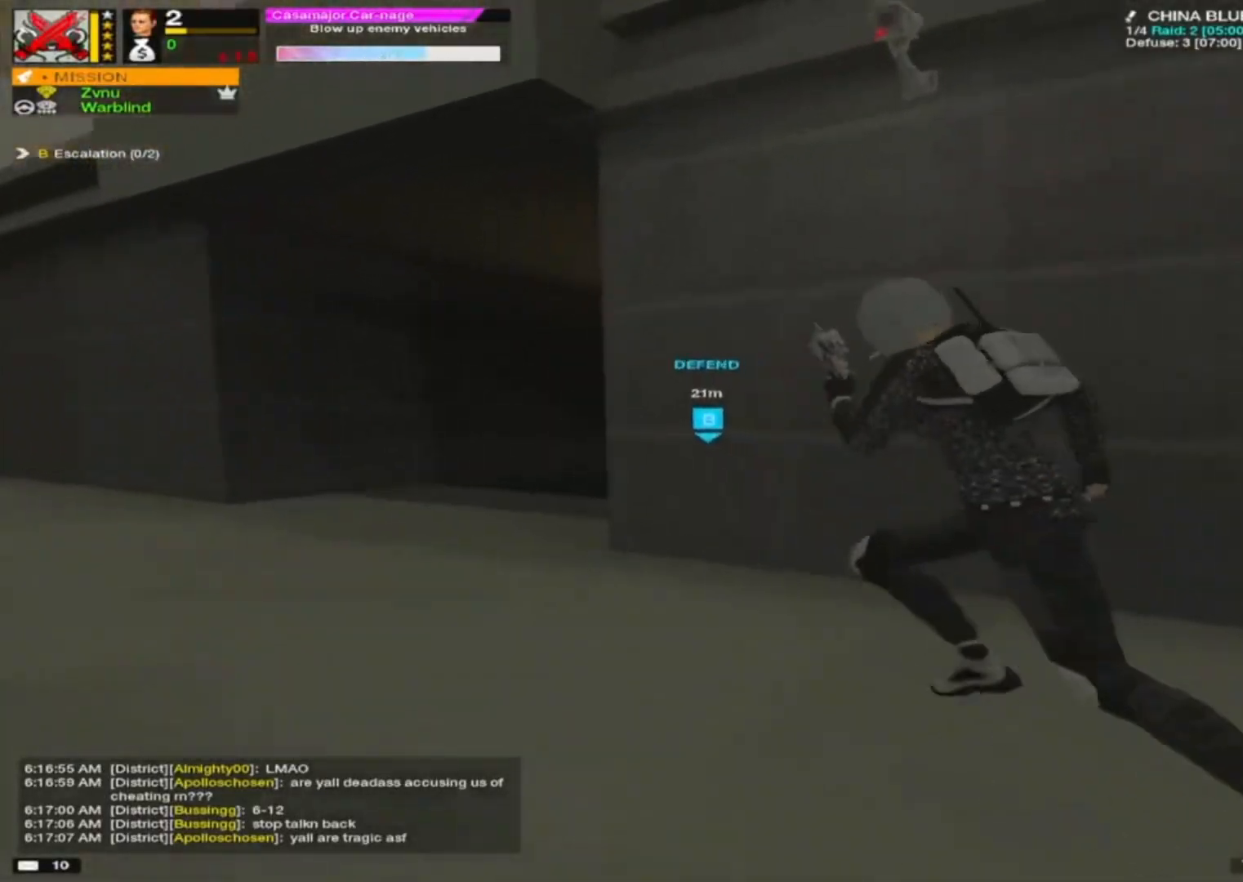
{"keys": ["a", "w"], "mouse": [], "mouse_move": "still", "events": [[150, "alt", "down"], [150, "w", "up"], [250, "alt", "up"], [250, "w", "down"]]}
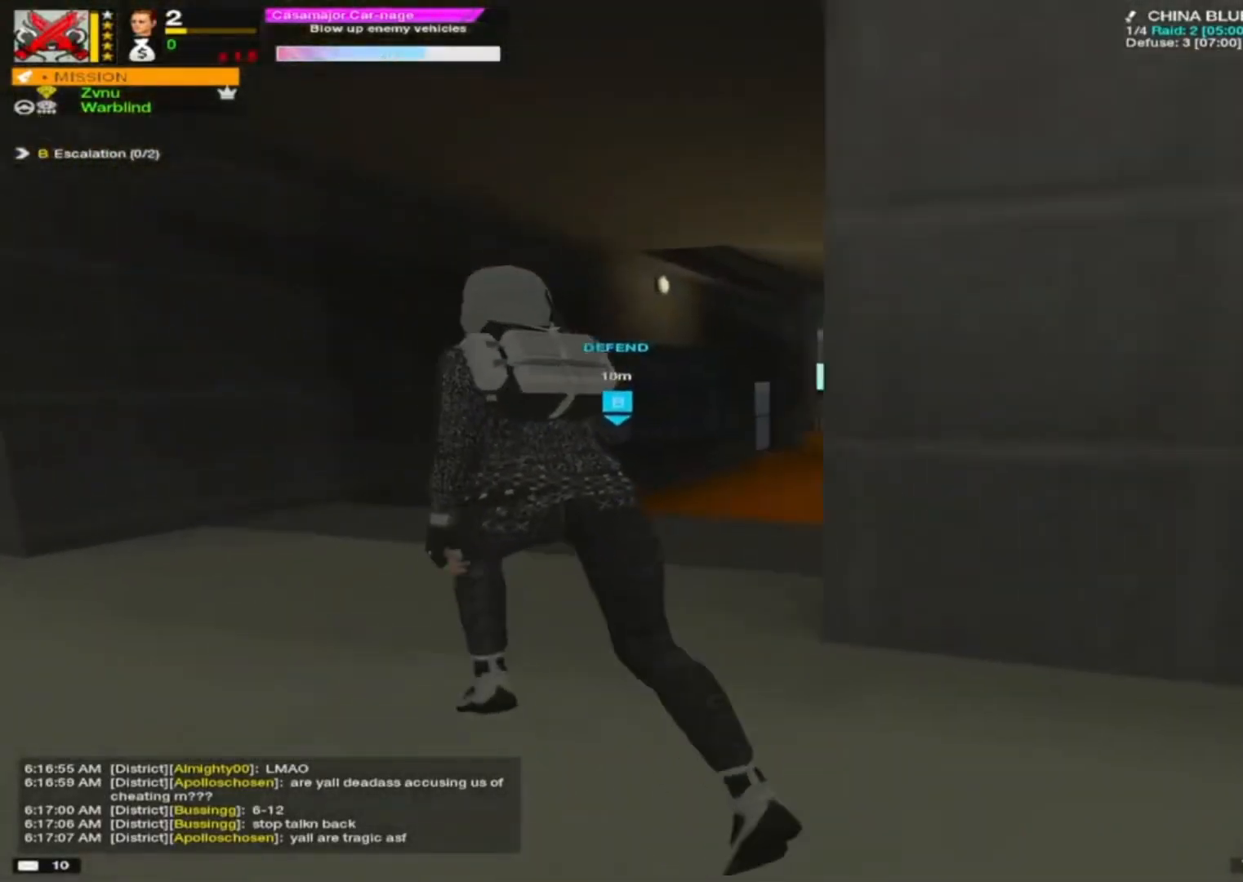
{"keys": ["w"], "mouse": [], "mouse_move": "still", "events": [[33, "a", "up"]]}
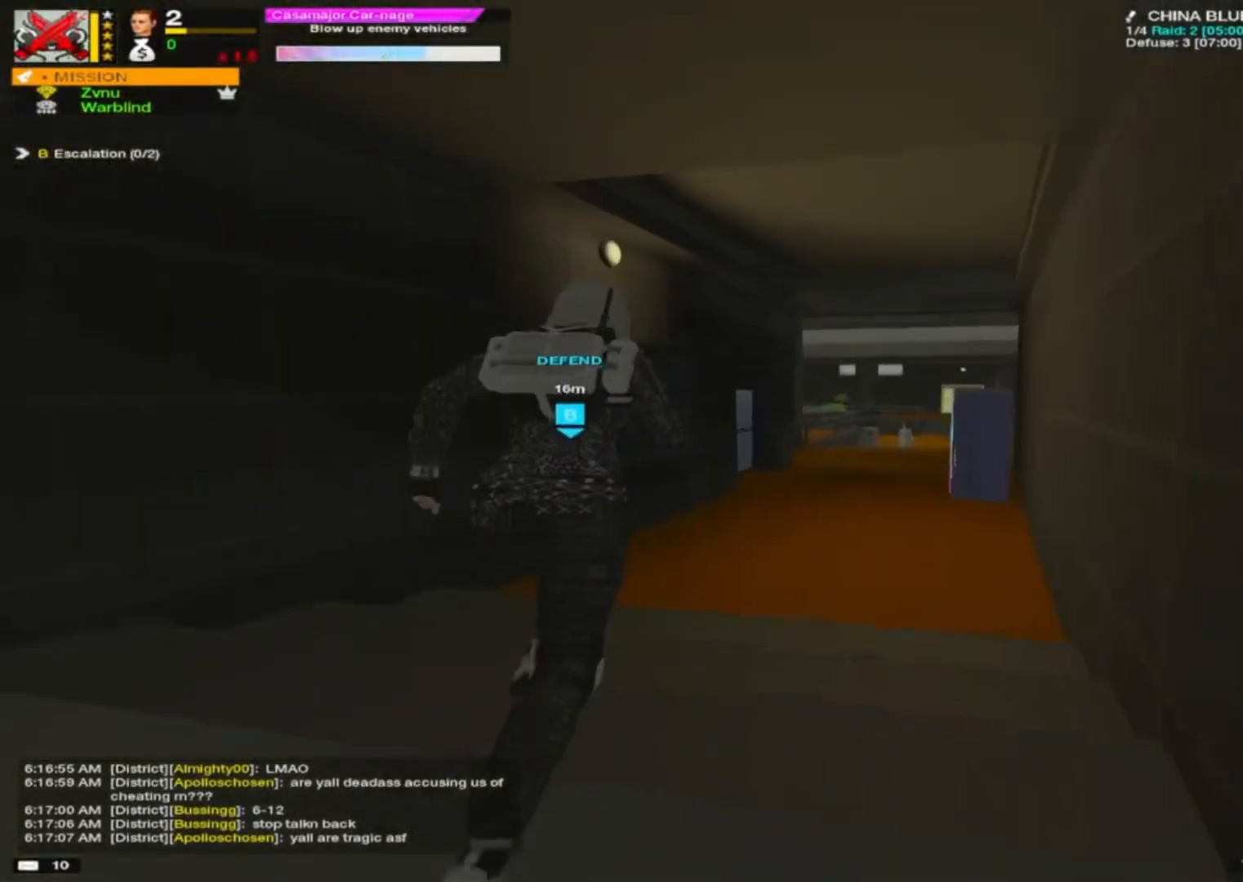
{"keys": ["d", "w"], "mouse": [], "mouse_move": "still", "events": [[183, "d", "down"], [283, "d", "up"], [417, "d", "down"]]}
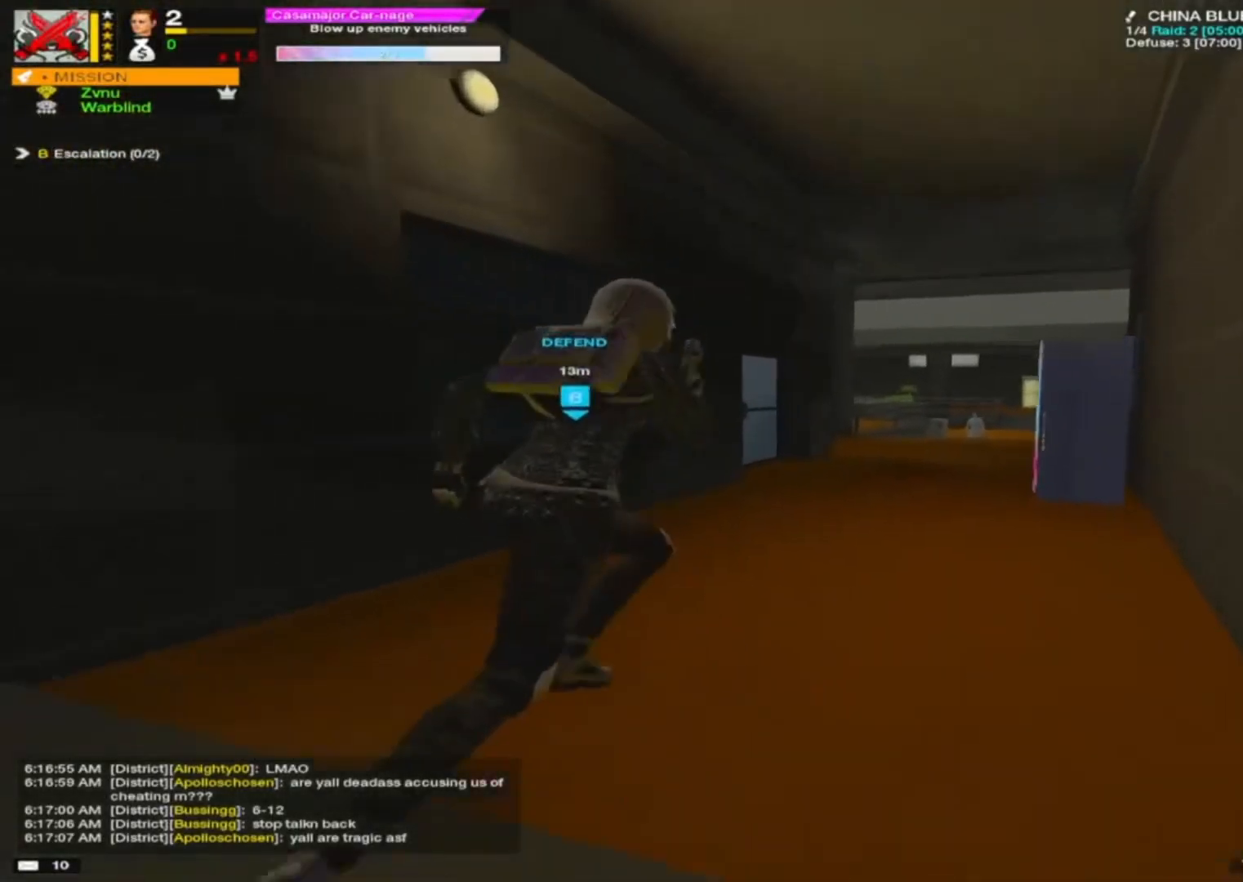
{"keys": ["d", "w"], "mouse": [], "mouse_move": "still", "events": [[17, "d", "up"], [200, "d", "down"], [283, "d", "up"], [483, "d", "down"]]}
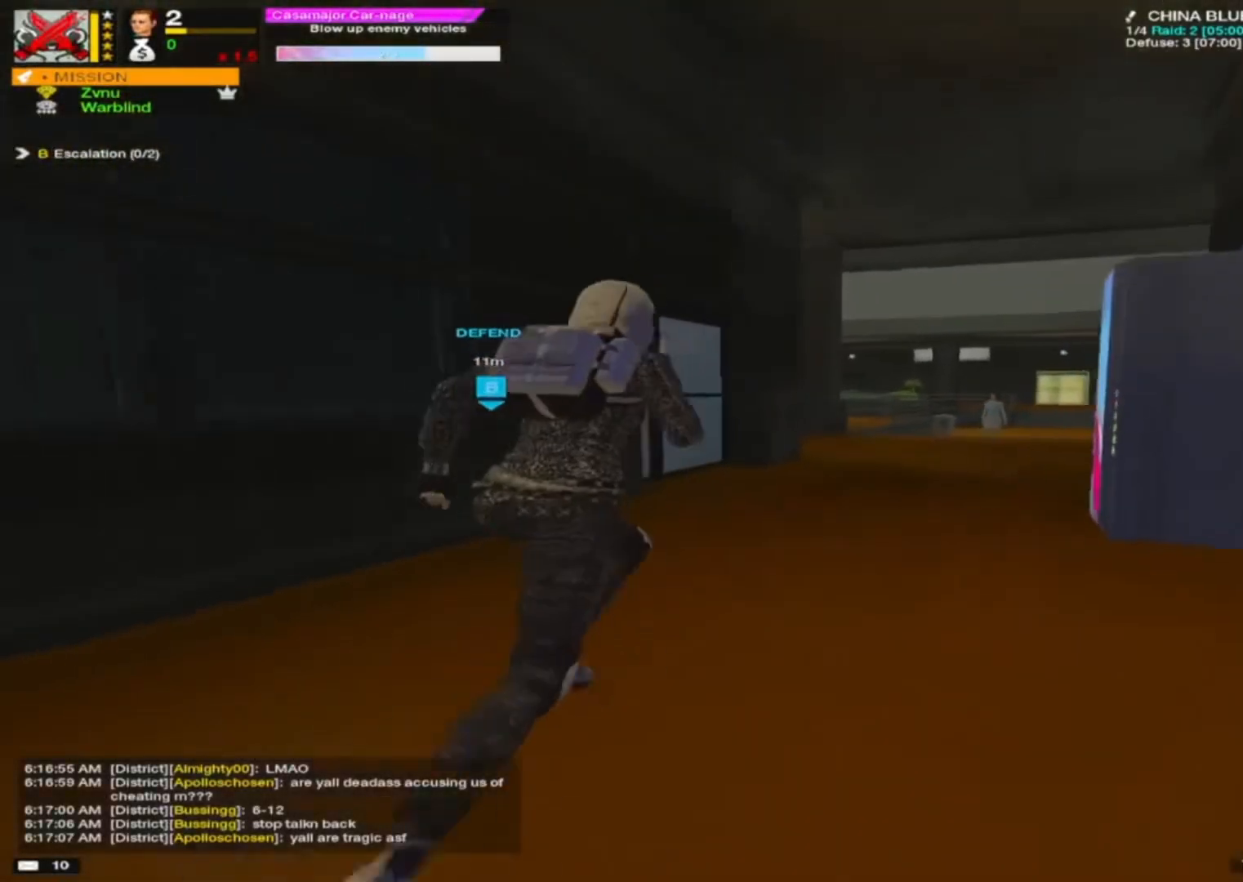
{"keys": ["d", "w"], "mouse": [], "mouse_move": "left", "events": [[83, "d", "up"], [183, "d", "down"]]}
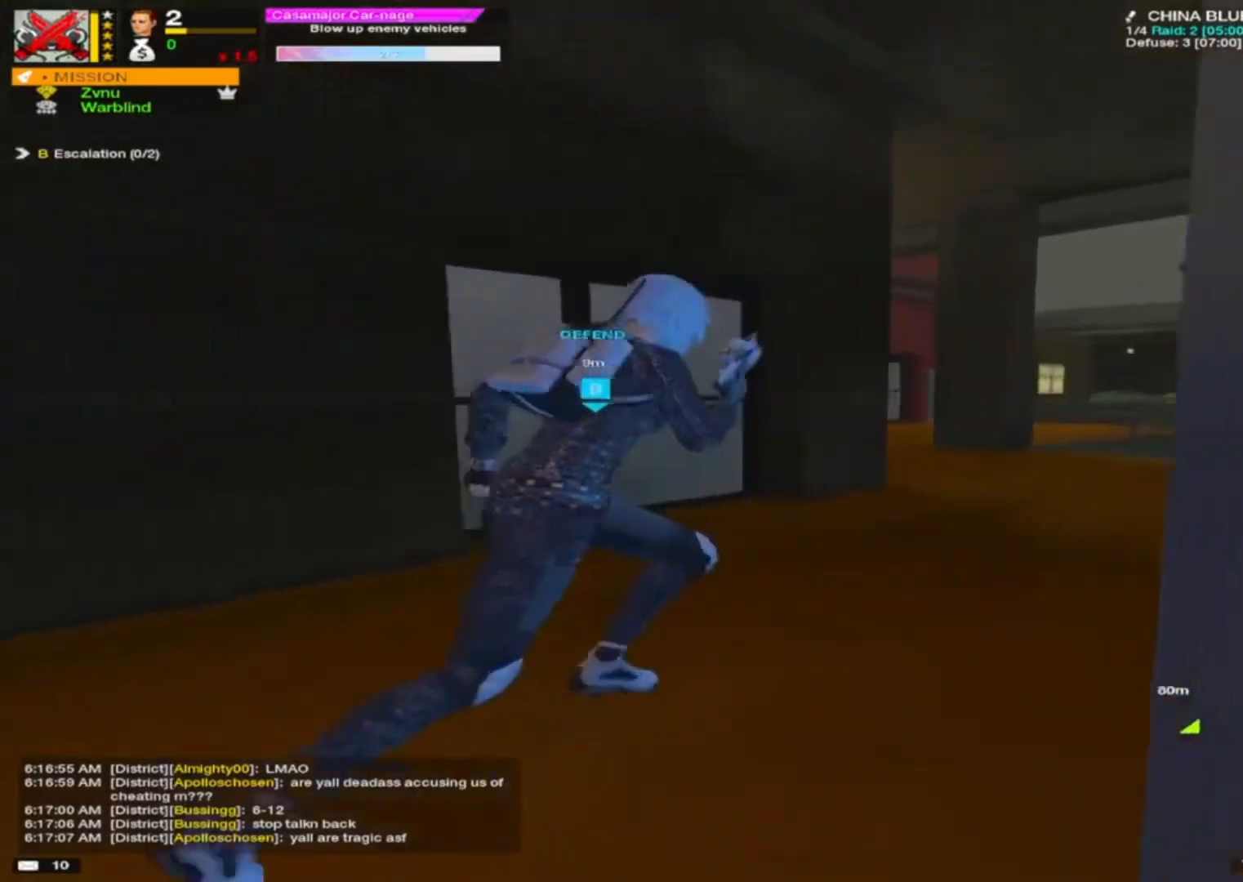
{"keys": ["d", "w"], "mouse": [], "mouse_move": "still", "events": []}
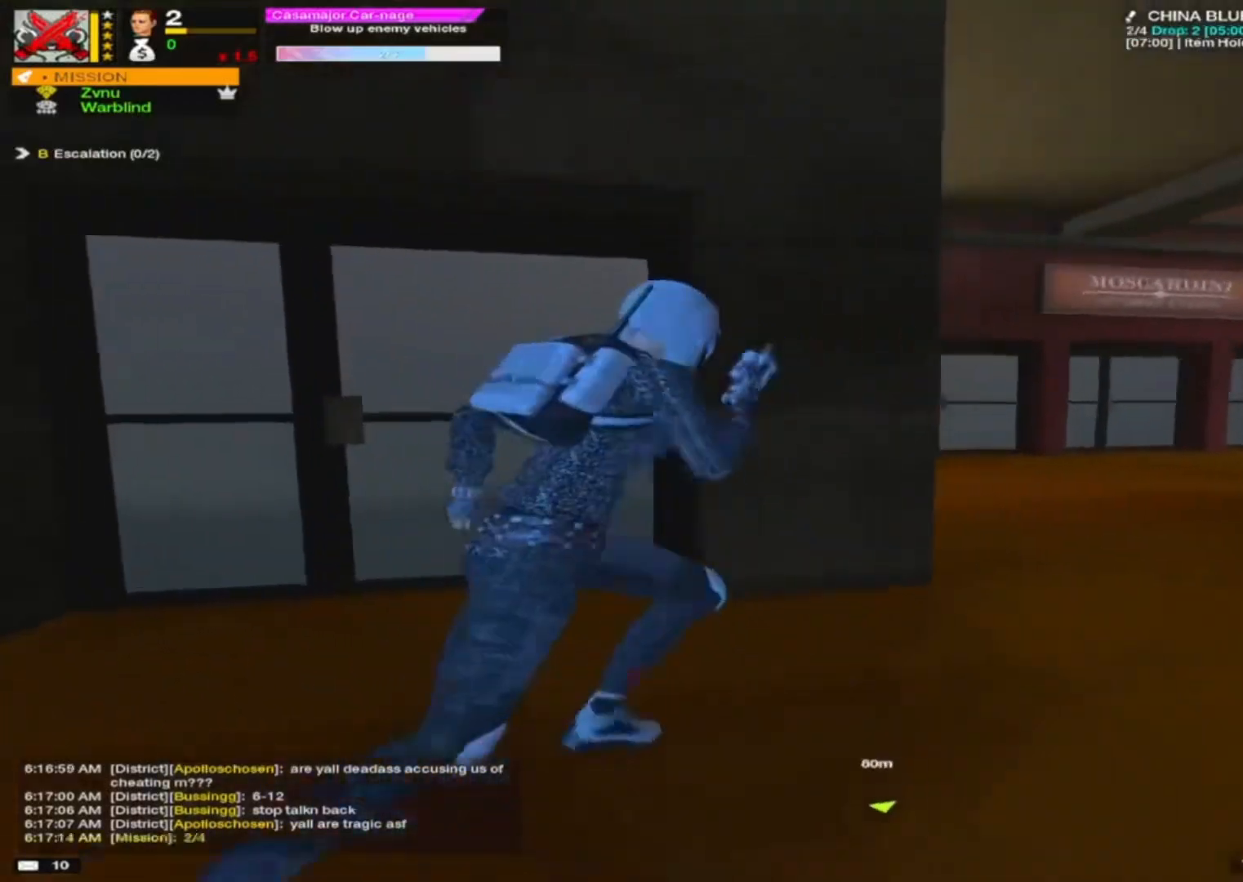
{"keys": [], "mouse": ["left"], "mouse_move": "left", "events": [[117, "w", "up"], [317, "w", "down"], [400, "w", "up"], [450, "d", "up"], [450, "mouse_left", "down"]]}
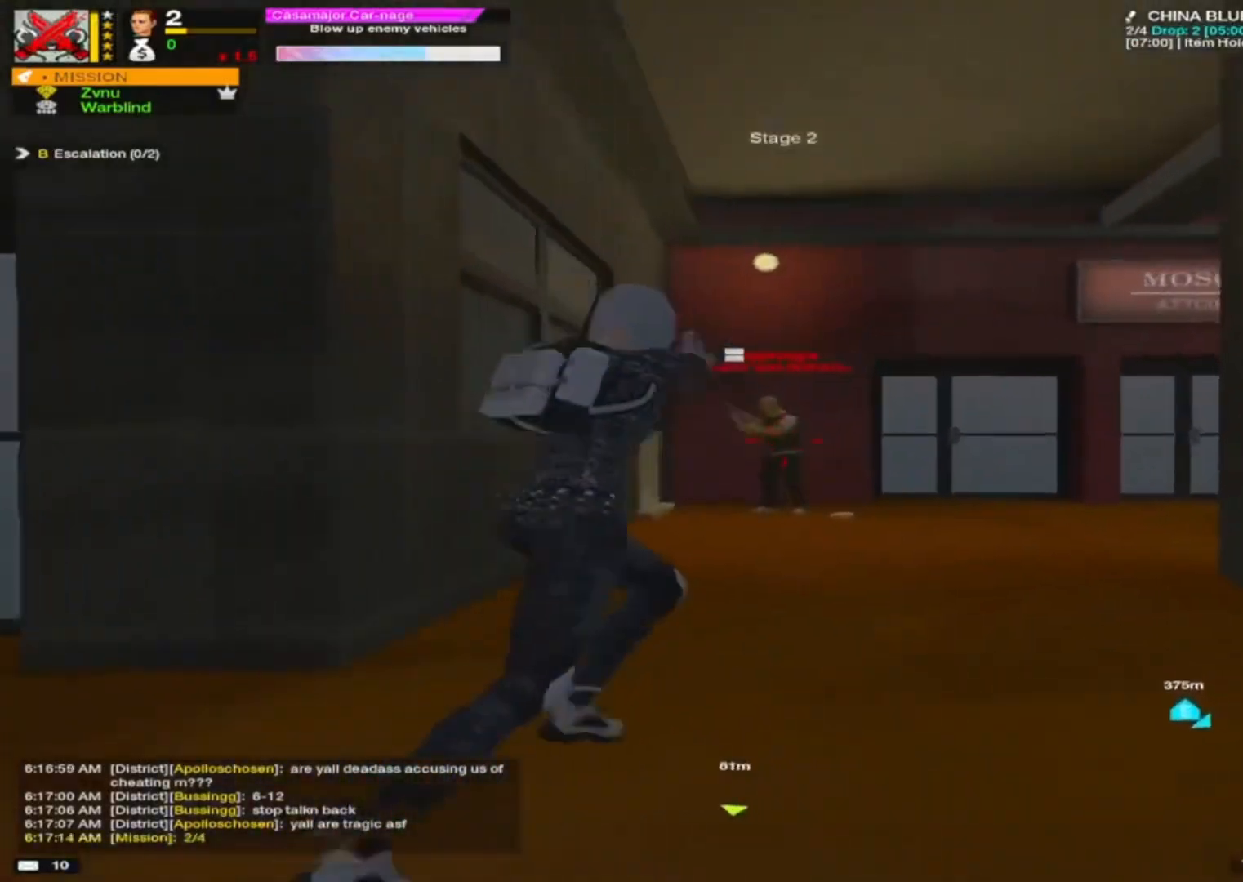
{"keys": ["a"], "mouse": ["left"], "mouse_move": "left", "events": [[33, "d", "down"], [33, "mouse_left", "up"], [183, "a", "down"], [183, "d", "up"], [183, "mouse_left", "down"], [233, "a", "up"], [233, "d", "down"], [283, "mouse_left", "up"], [317, "a", "down"], [317, "d", "up"], [467, "mouse_left", "down"]]}
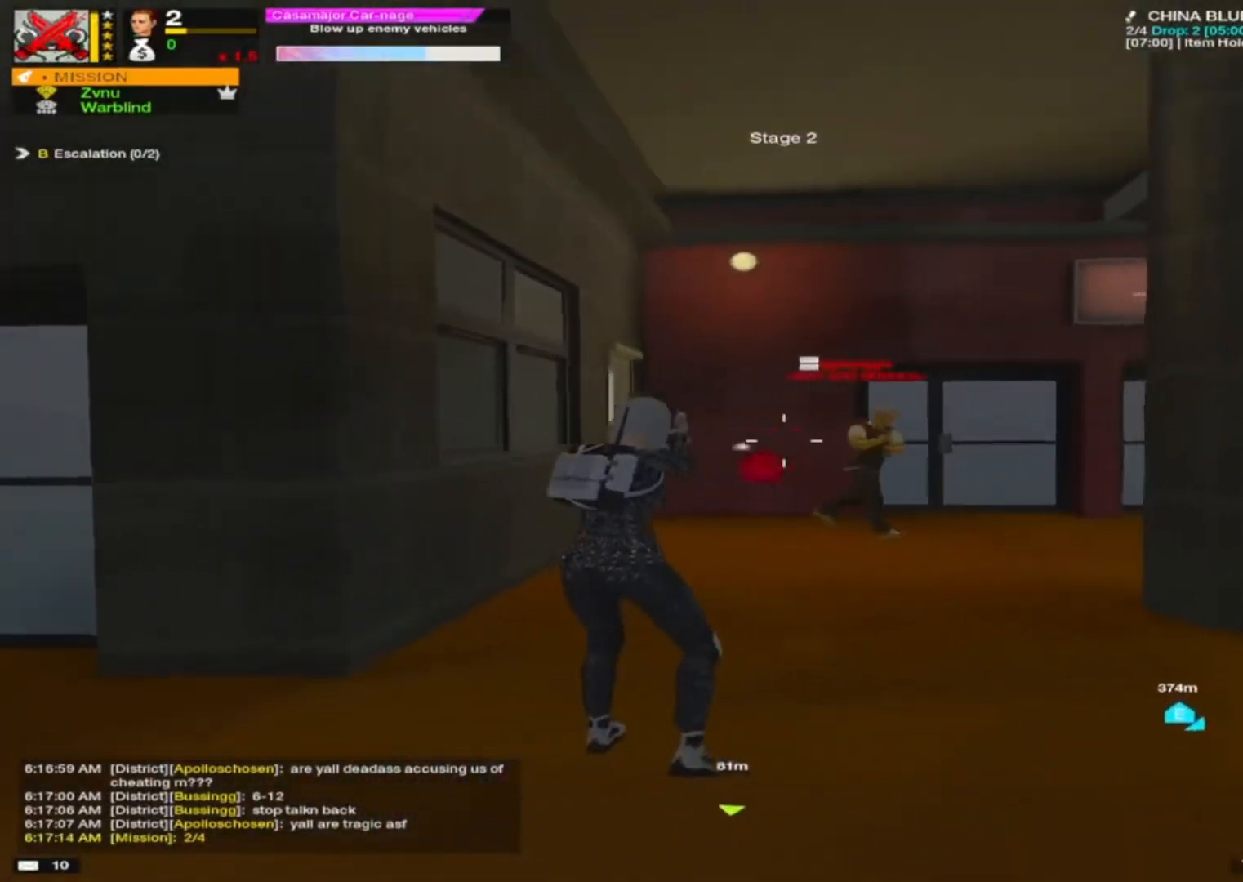
{"keys": ["a", "s"], "mouse": [], "mouse_move": "right", "events": [[17, "mouse_left", "up"], [250, "mouse_left", "down"], [250, "s", "down"], [300, "mouse_left", "up"]]}
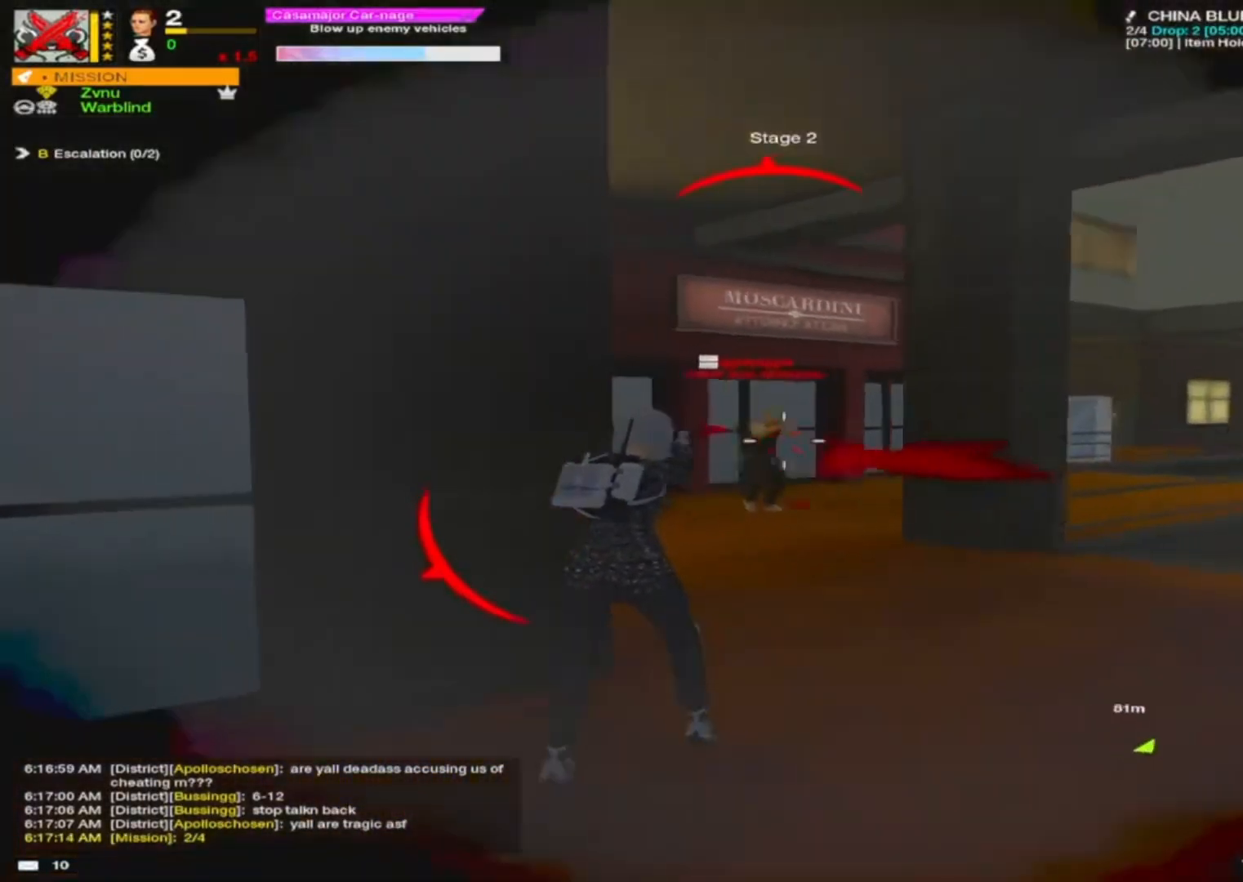
{"keys": ["d", "w"], "mouse": [], "mouse_move": "up-left", "events": [[33, "mouse_left", "down"], [83, "mouse_left", "up"], [117, "a", "up"], [167, "d", "down"], [167, "s", "up"], [250, "w", "down"]]}
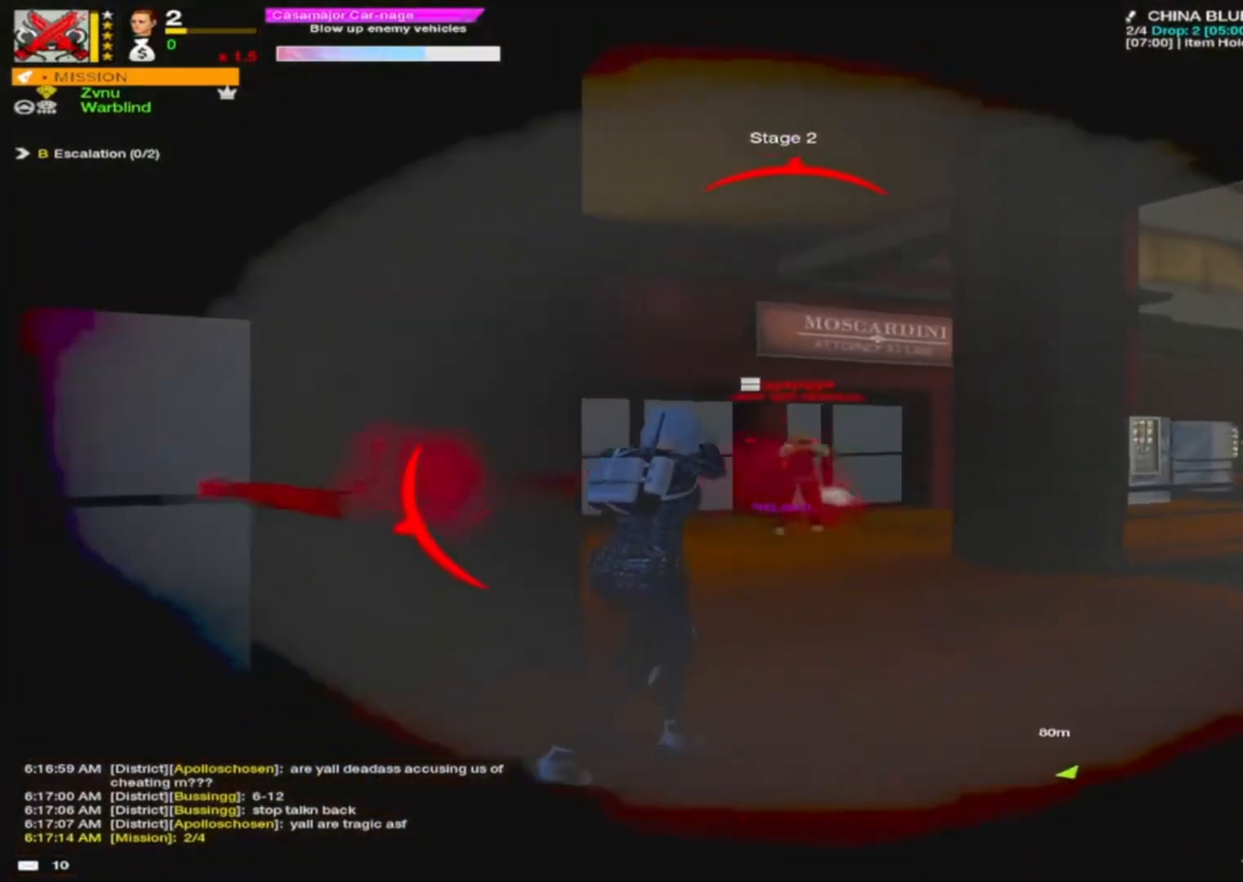
{"keys": [], "mouse": [], "mouse_move": "still", "events": [[83, "mouse_left", "down"], [133, "mouse_left", "up"], [233, "d", "up"], [283, "a", "down"], [383, "a", "up"], [383, "w", "up"]]}
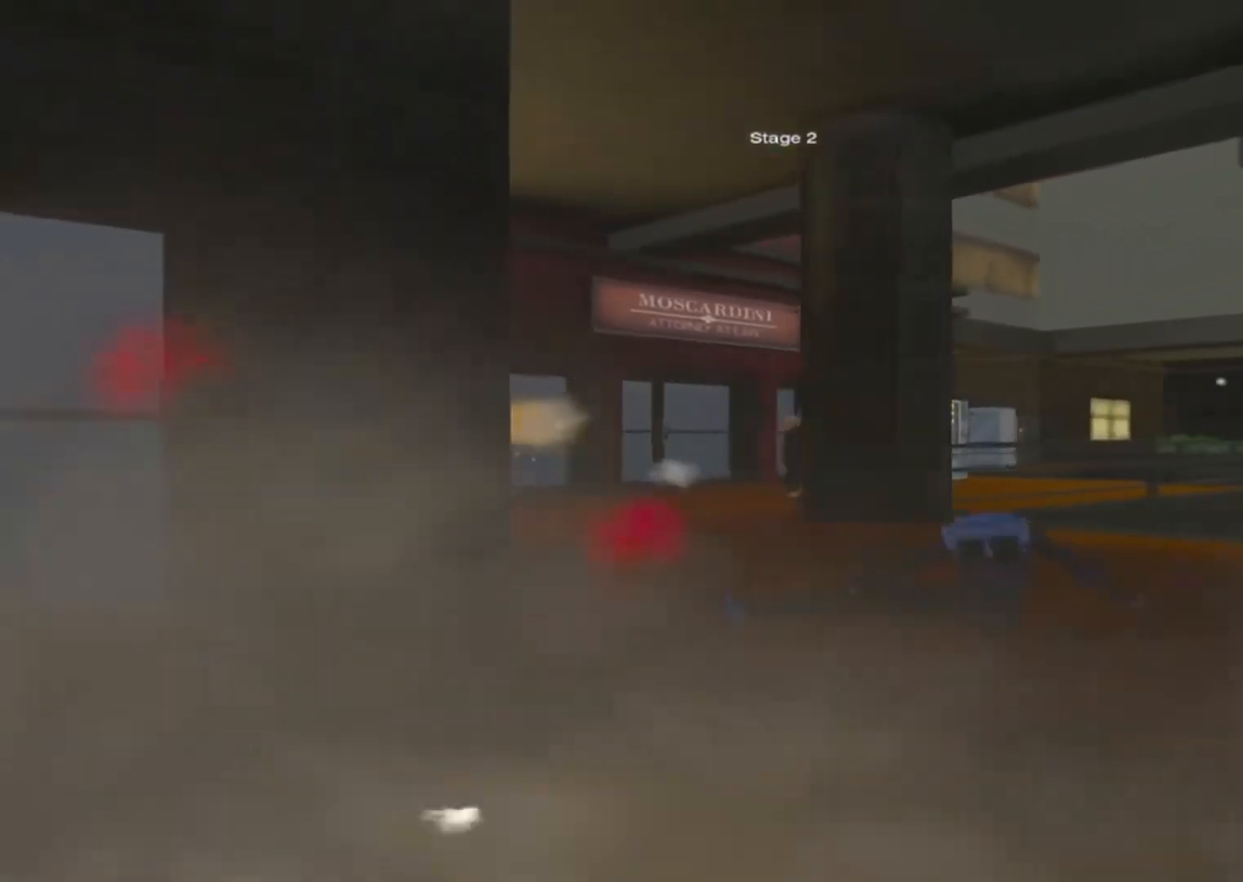
{"keys": [], "mouse": [], "mouse_move": "still", "events": []}
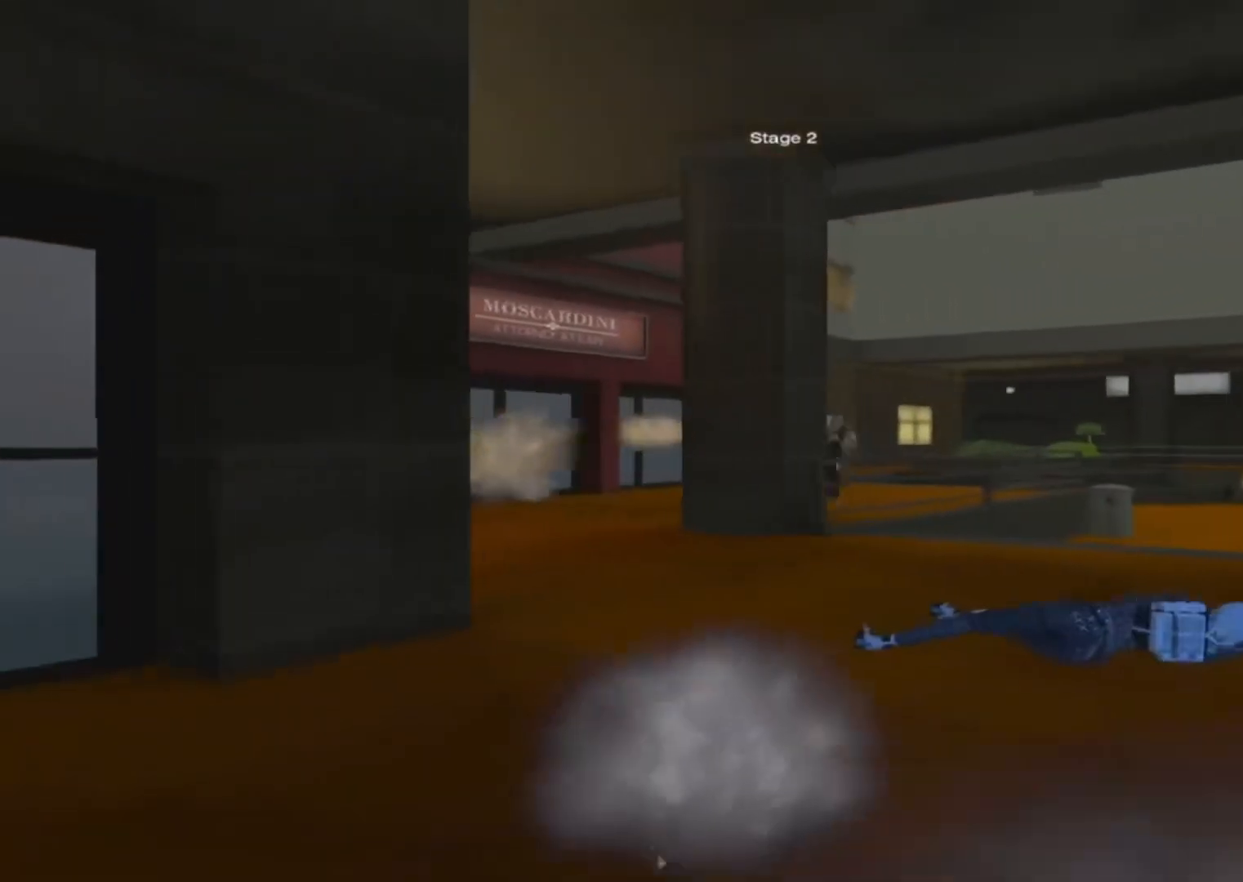
{"keys": [], "mouse": [], "mouse_move": "still", "events": []}
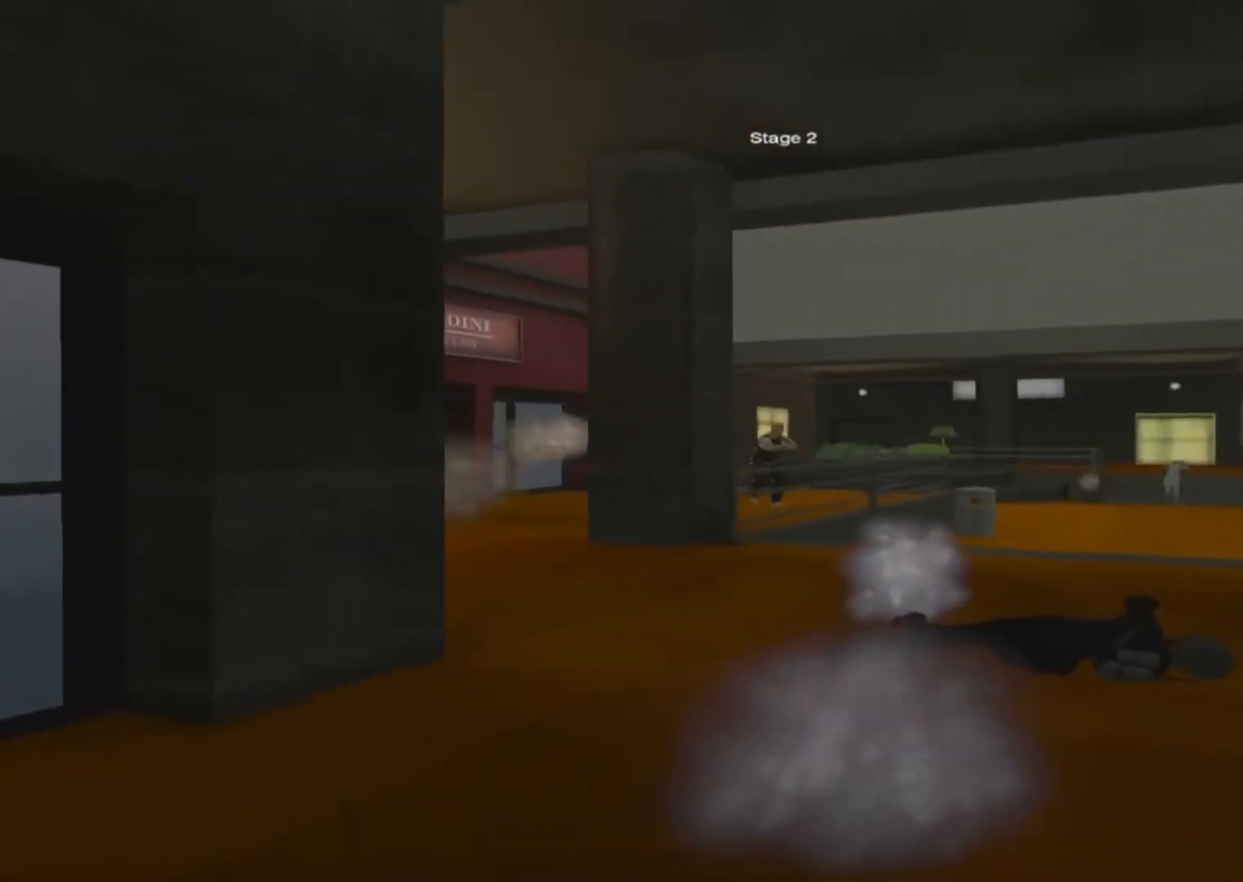
{"keys": [], "mouse": [], "mouse_move": "still", "events": []}
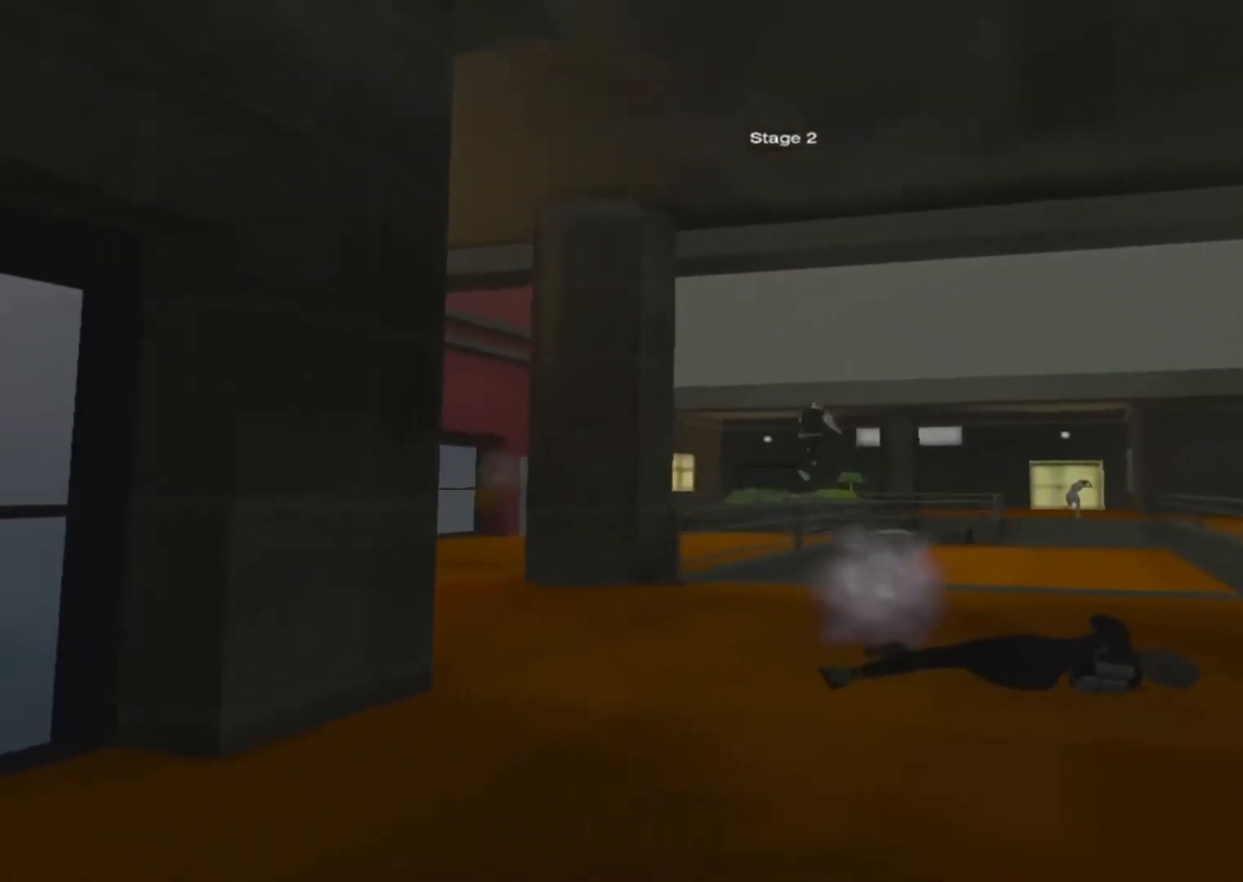
{"keys": [], "mouse": [], "mouse_move": "still", "events": []}
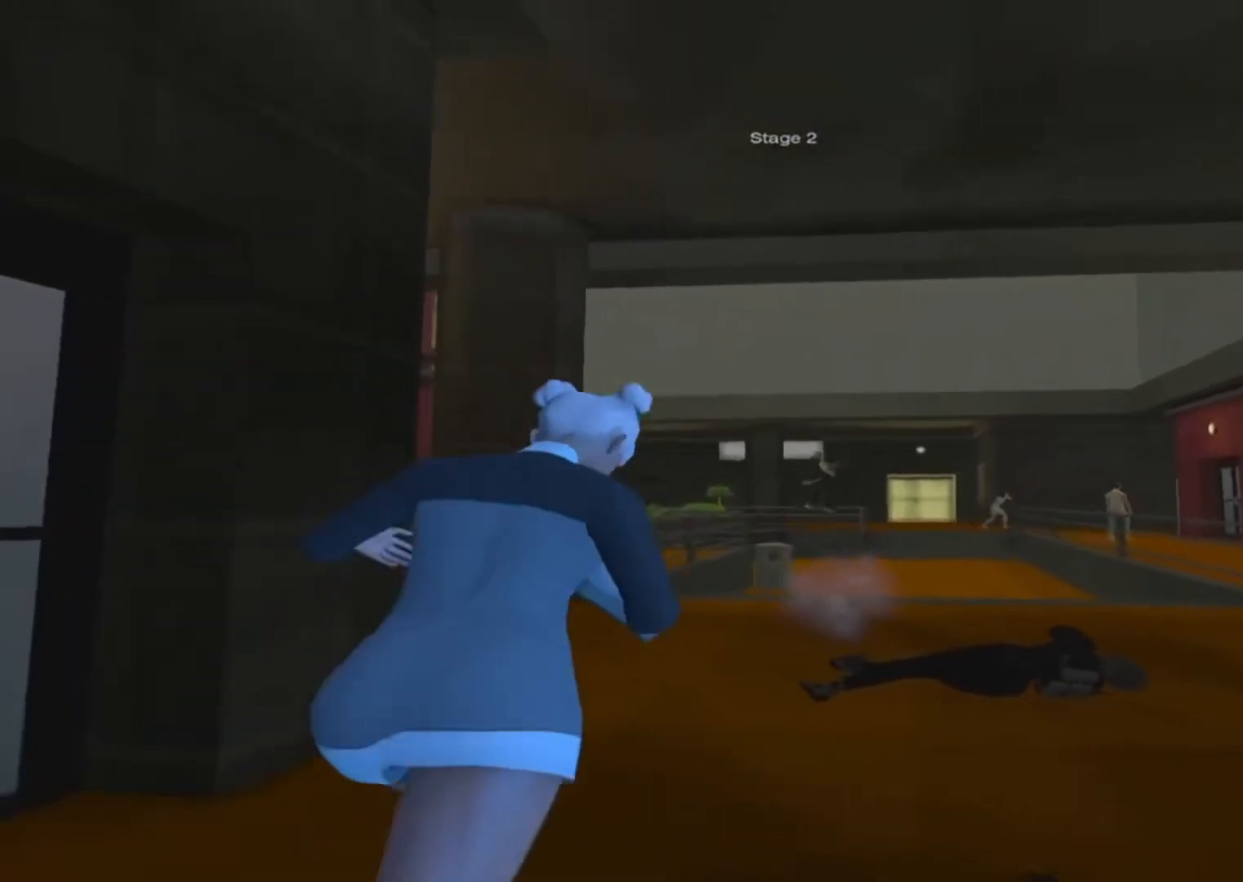
{"keys": [], "mouse": [], "mouse_move": "still", "events": []}
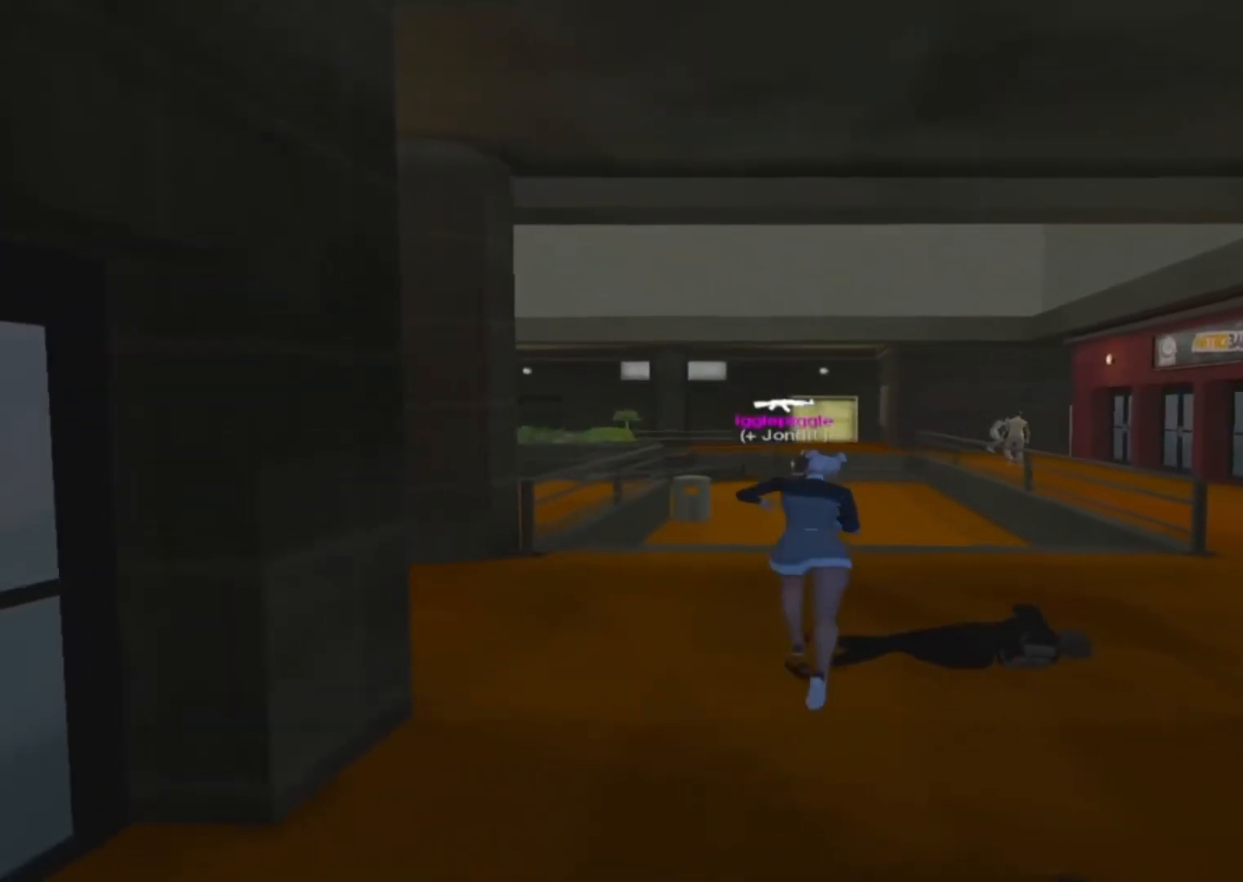
{"keys": [], "mouse": [], "mouse_move": "still", "events": []}
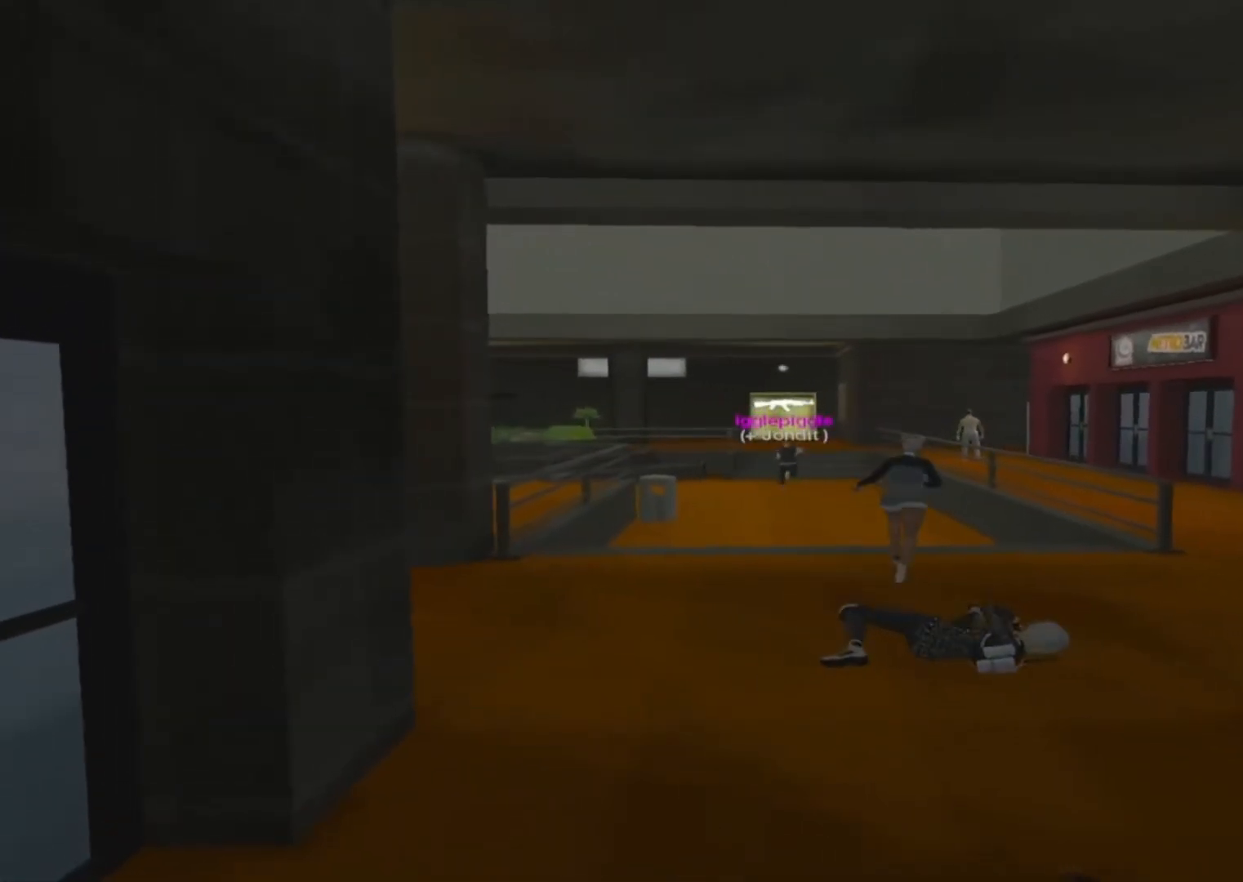
{"keys": [], "mouse": [], "mouse_move": "still", "events": []}
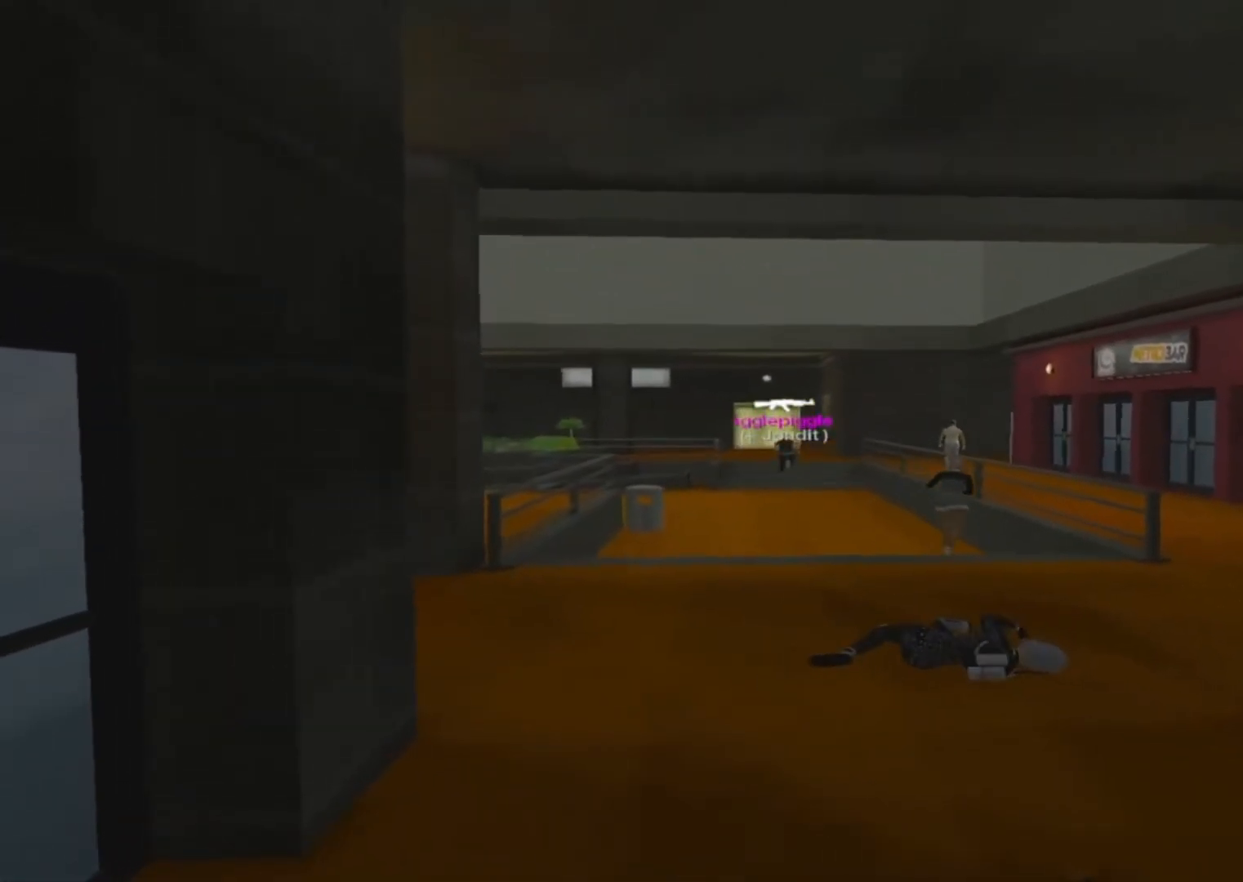
{"keys": [], "mouse": [], "mouse_move": "still", "events": []}
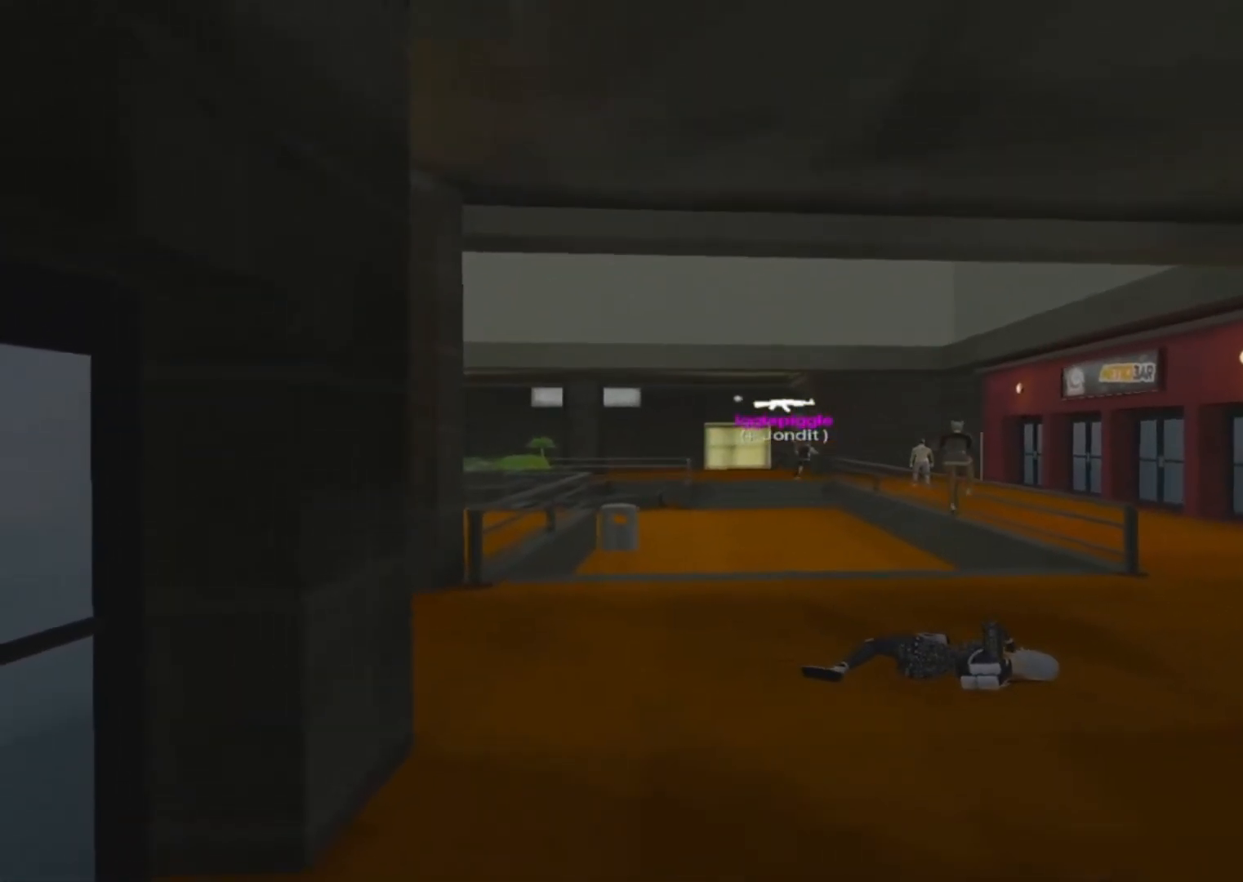
{"keys": [], "mouse": [], "mouse_move": "still", "events": []}
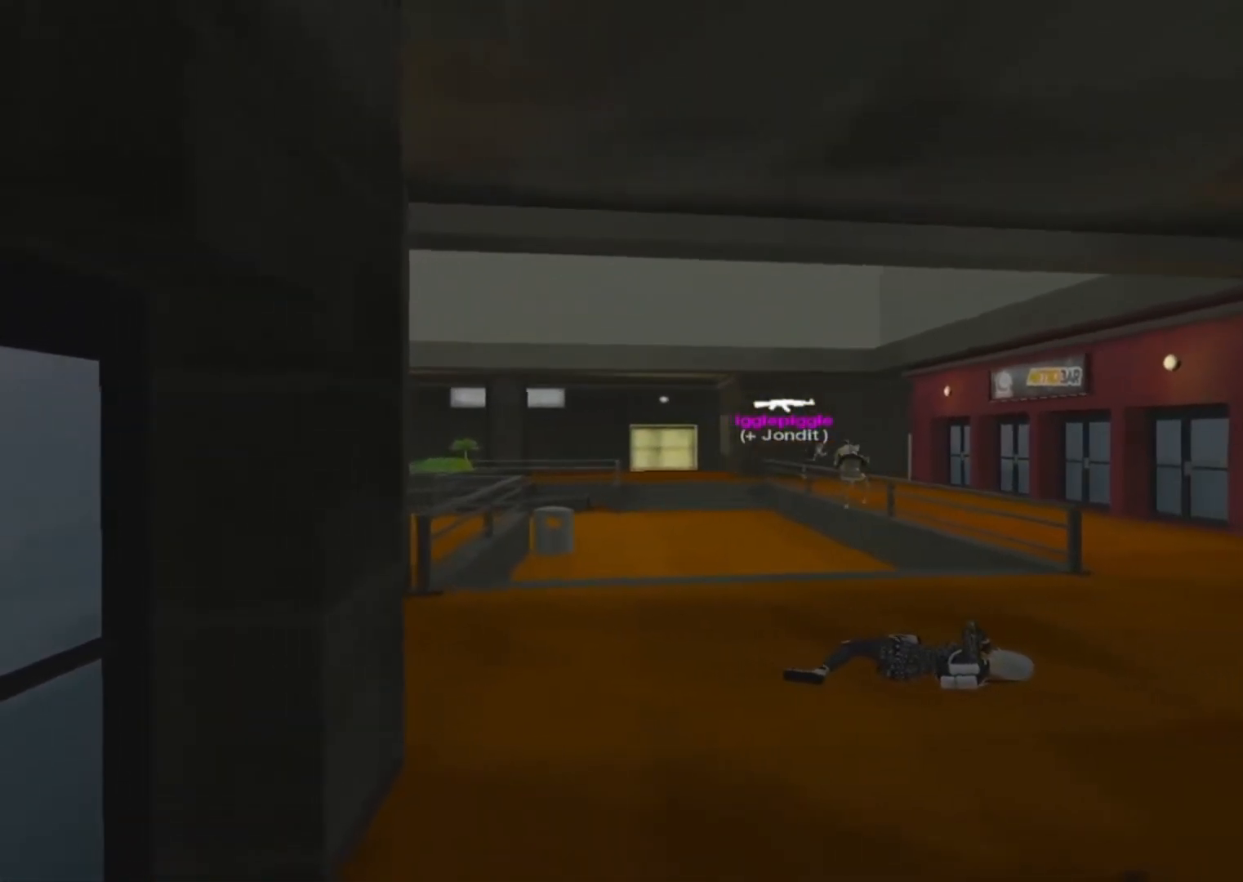
{"keys": ["w"], "mouse": [], "mouse_move": "right", "events": [[300, "w", "down"], [383, "a", "down"], [433, "a", "up"]]}
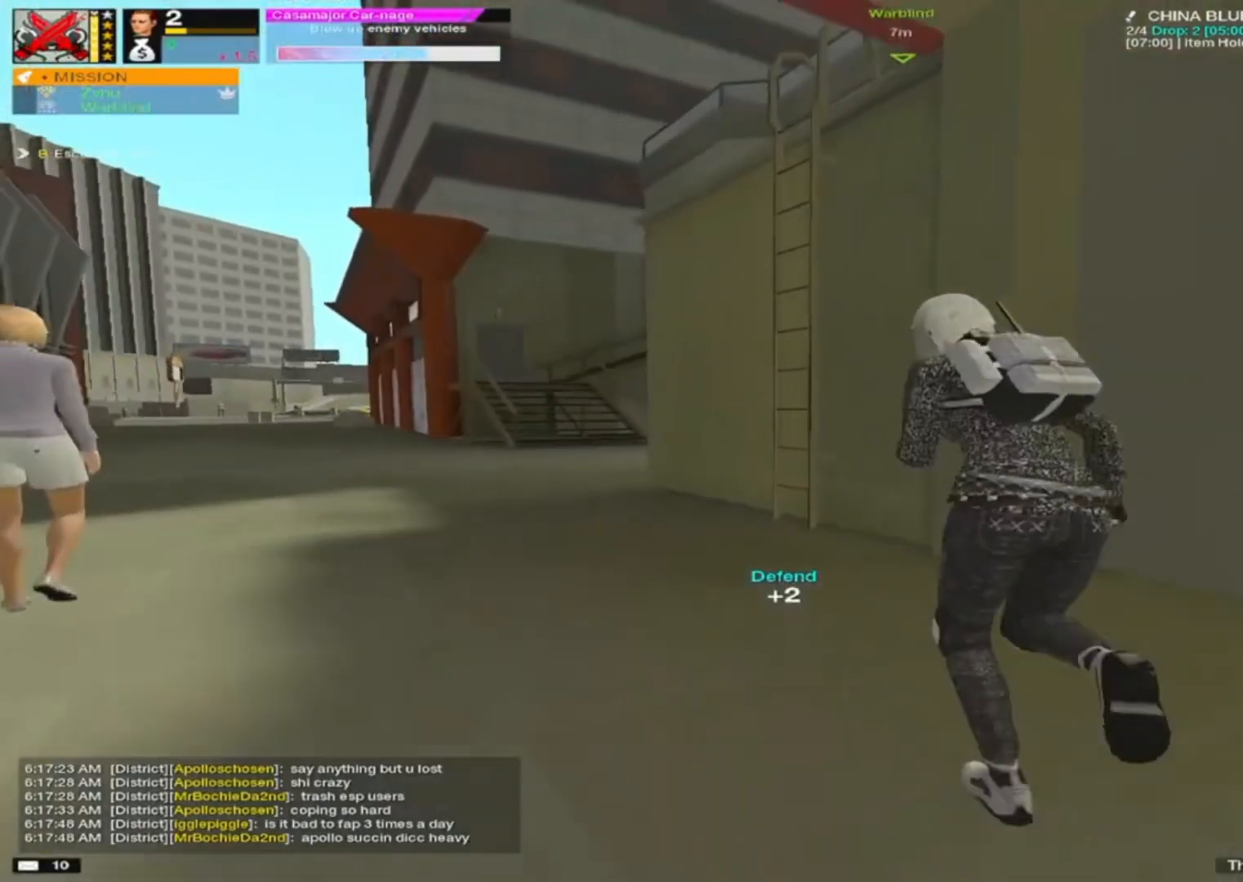
{"keys": ["a", "d", "s"], "mouse": [], "mouse_move": "down", "events": [[83, "a", "down"], [417, "w", "up"], [500, "d", "down"], [500, "s", "down"]]}
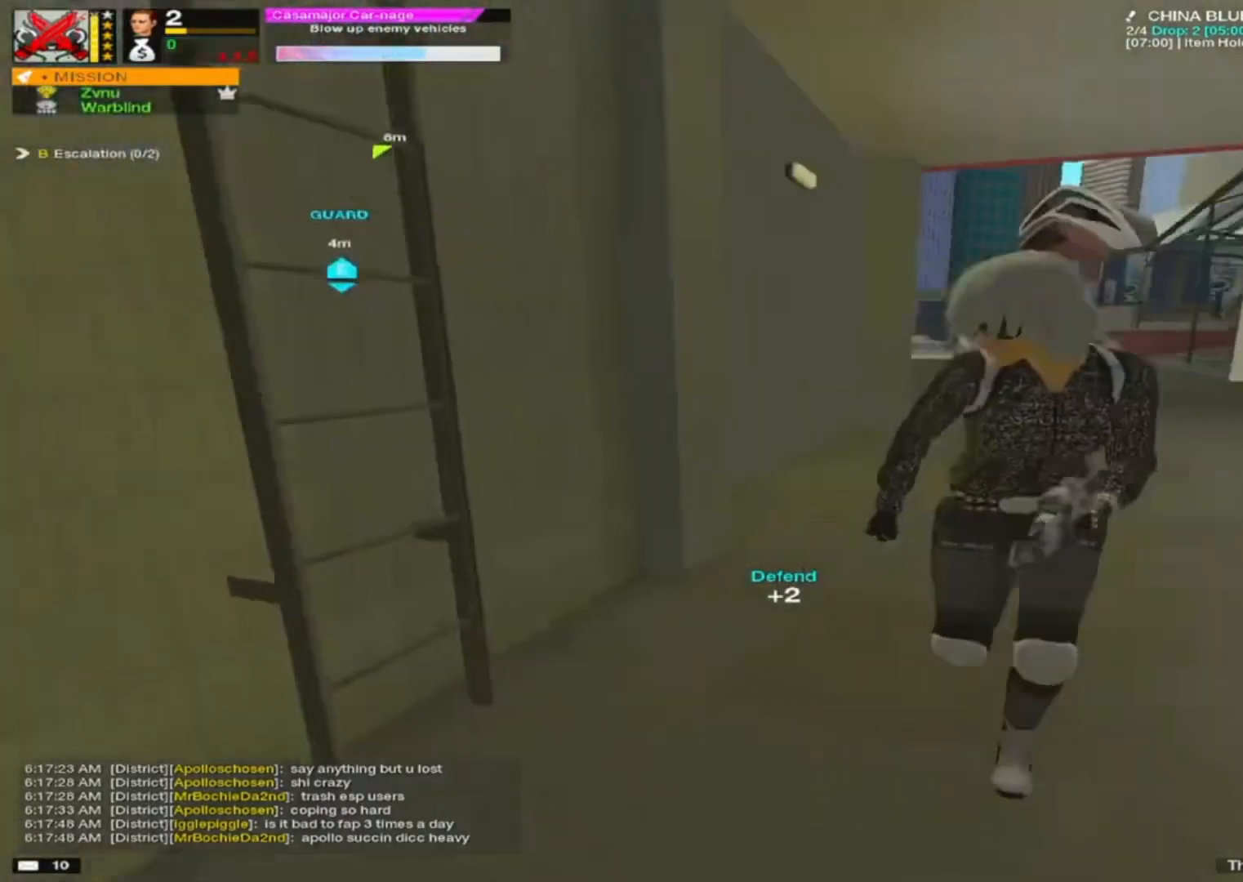
{"keys": ["a", "s"], "mouse": [], "mouse_move": "left", "events": [[50, "a", "up"], [267, "a", "down"], [333, "d", "up"]]}
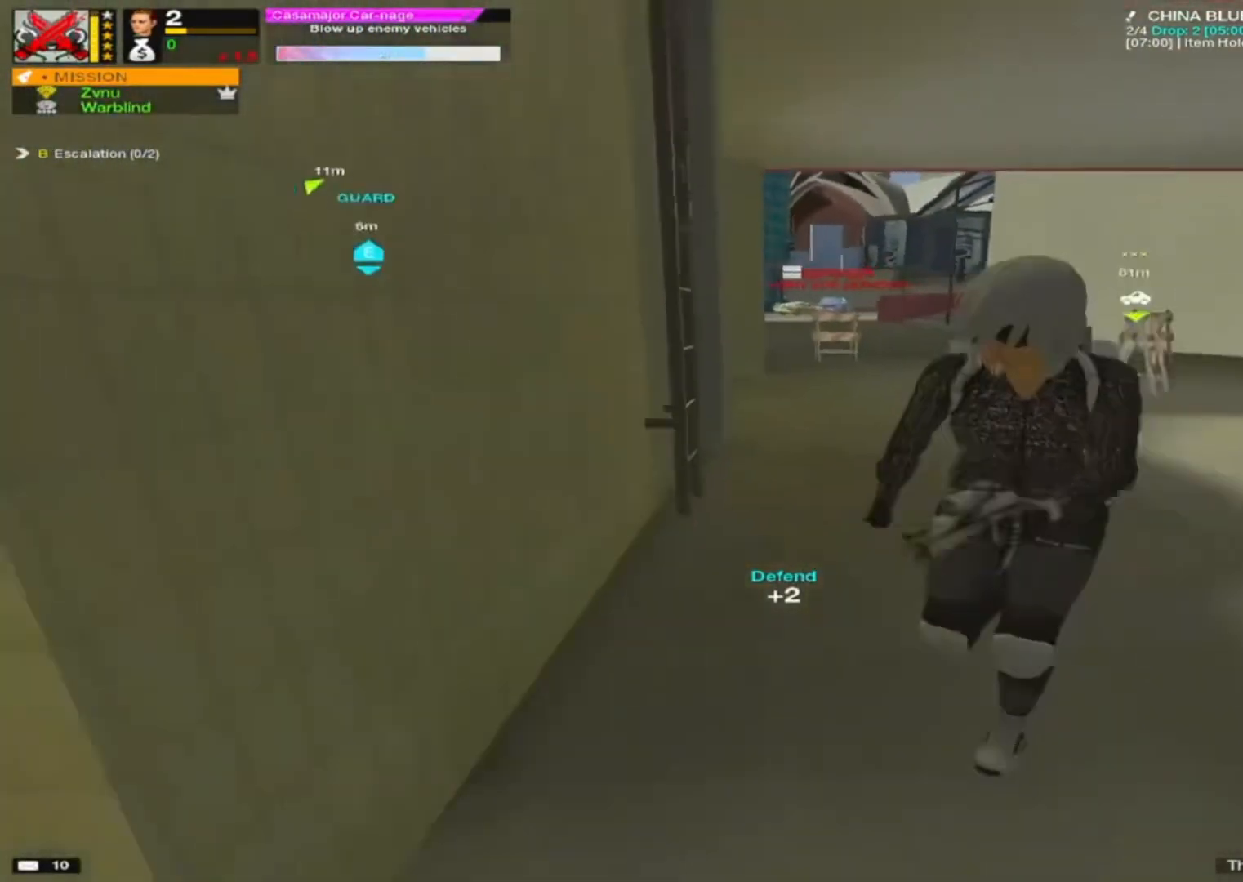
{"keys": ["a", "w"], "mouse": [], "mouse_move": "up-right", "events": [[50, "alt", "down"], [150, "alt", "up"], [333, "s", "up"], [433, "w", "down"]]}
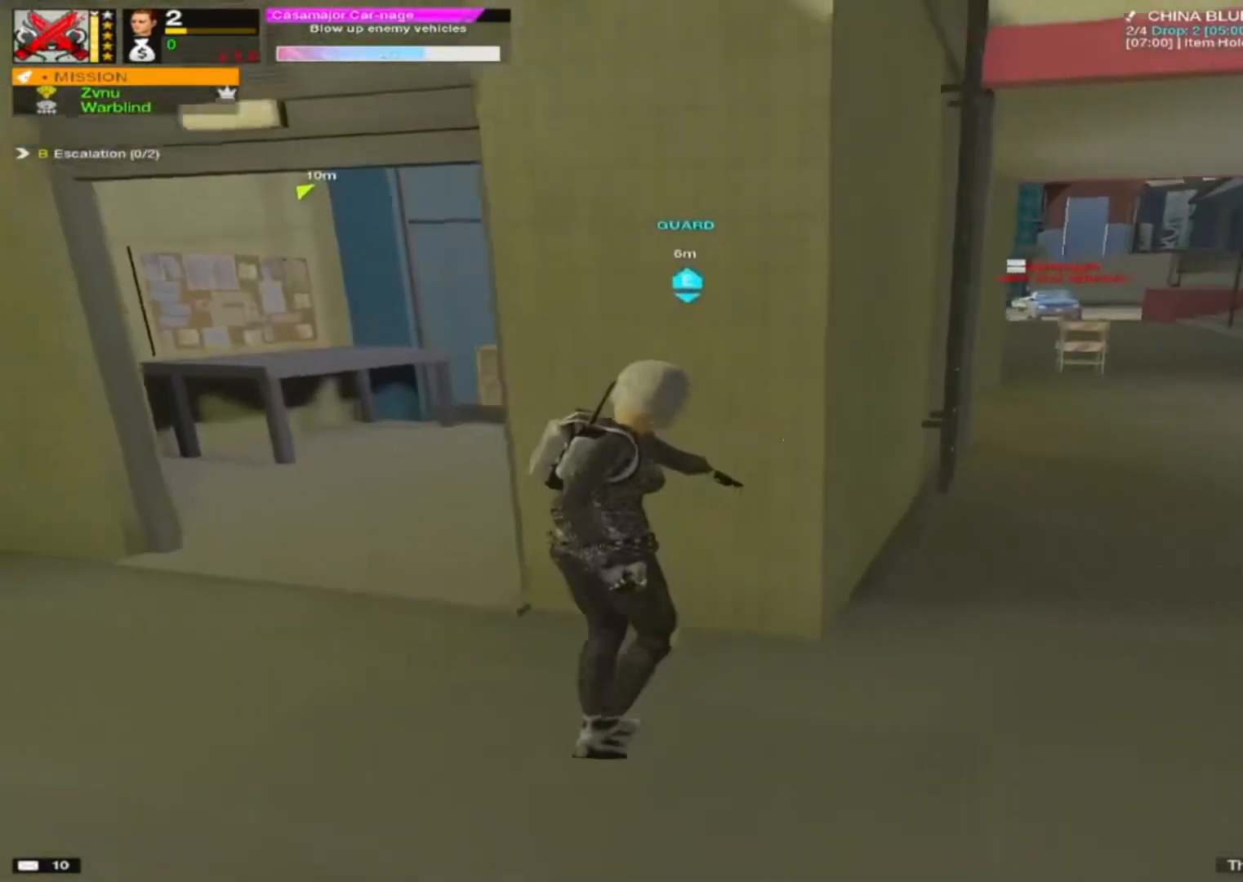
{"keys": ["a", "w"], "mouse": [], "mouse_move": "still", "events": [[117, "a", "up"], [200, "d", "down"], [250, "d", "up"], [350, "w", "up"], [417, "a", "down"], [500, "w", "down"]]}
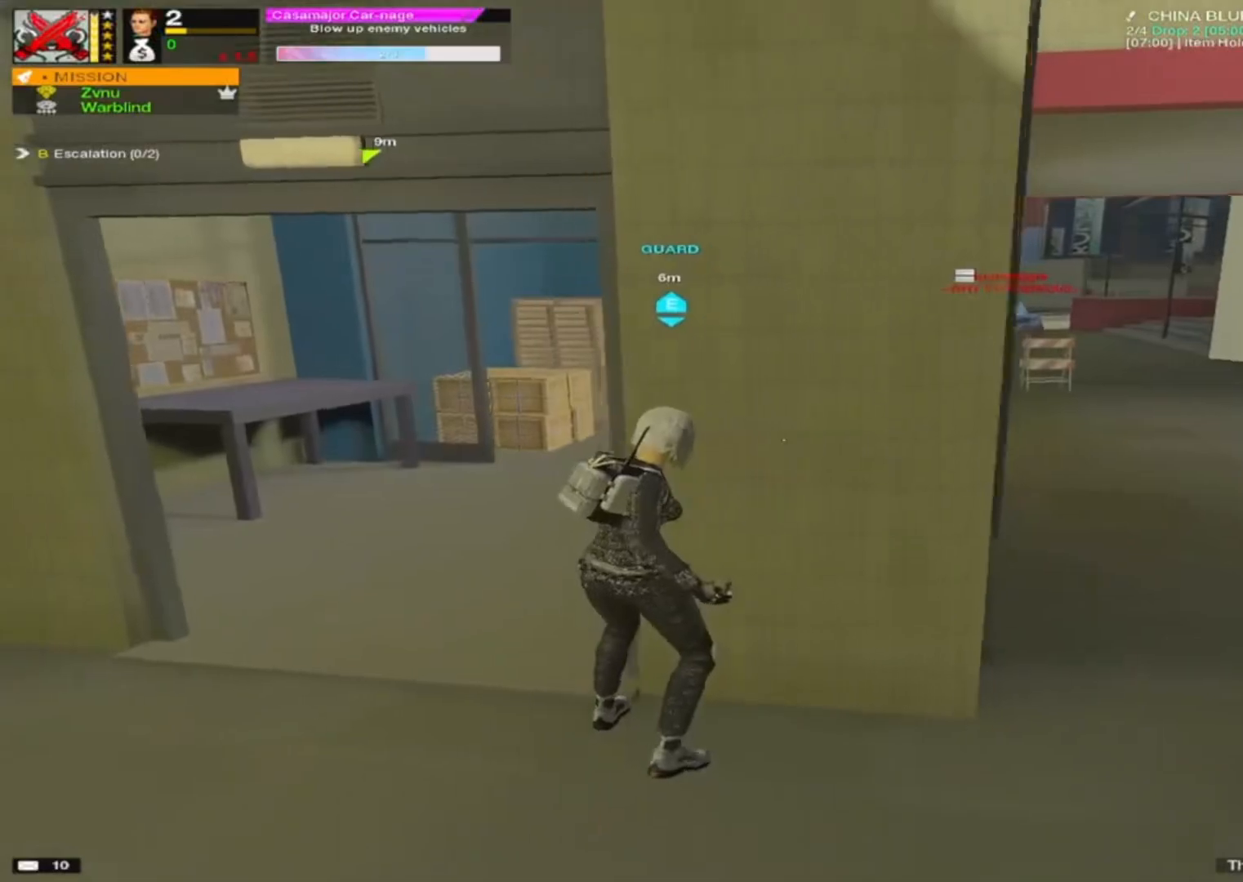
{"keys": ["a", "w"], "mouse": [], "mouse_move": "right", "events": []}